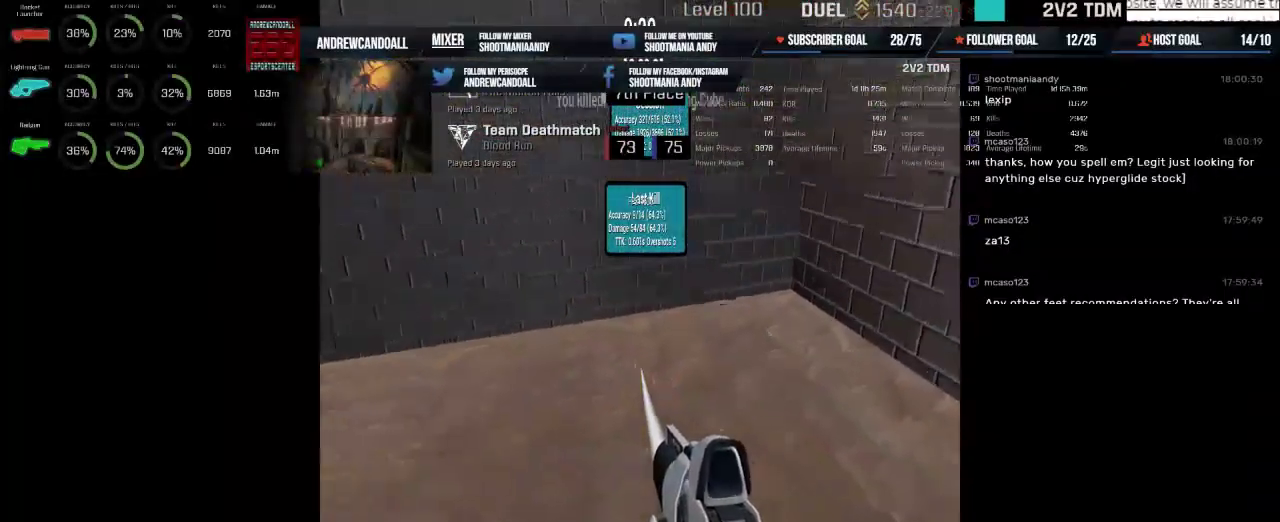
Gameplay with keyboard and mouse; each line is a JSON object with the keys and mouse buttons held at the frame after it. "events" lists presses ("down") and releases ("up") of "a", "alt", "backspace", "caps_lock", "ctrl", "d", "delete", "end", "home", "r", "s", "shift", "tab", "w", "mouse_left", "mouse_wheel" and "mouse_right" between this image and that frame as [ms after this image, input, new state], when the widget could be followed in between. "mouse_left", "mouse_wheel", "mouse_right" = the "left", "wheel", "right" buttons of the "mouse" list. No other keys are recorded. "wheel" means that the mouse wheel is clicked or scrolled. Not read: mouse_move.
{"keys": [], "mouse": [], "events": [[67, "mouse_left", "up"]]}
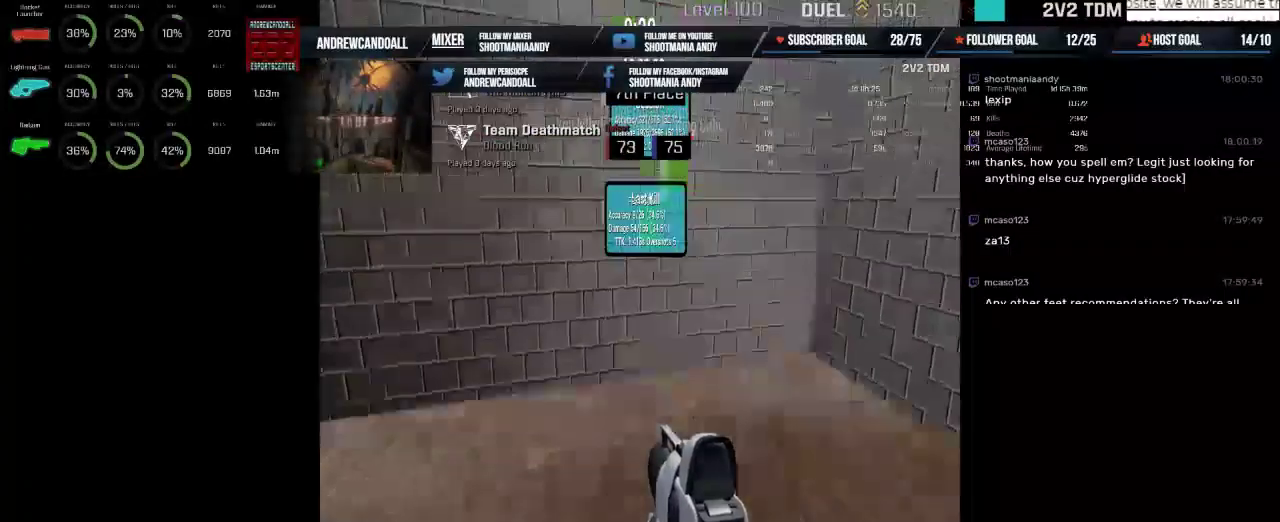
{"keys": [], "mouse": ["left"], "events": [[434, "mouse_left", "down"]]}
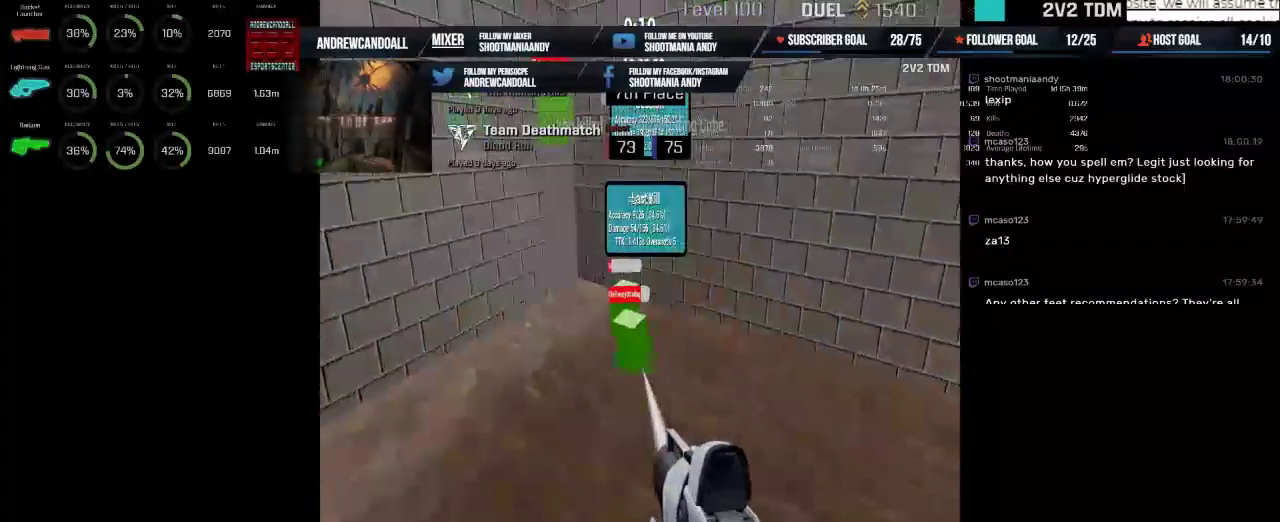
{"keys": [], "mouse": ["left"], "events": []}
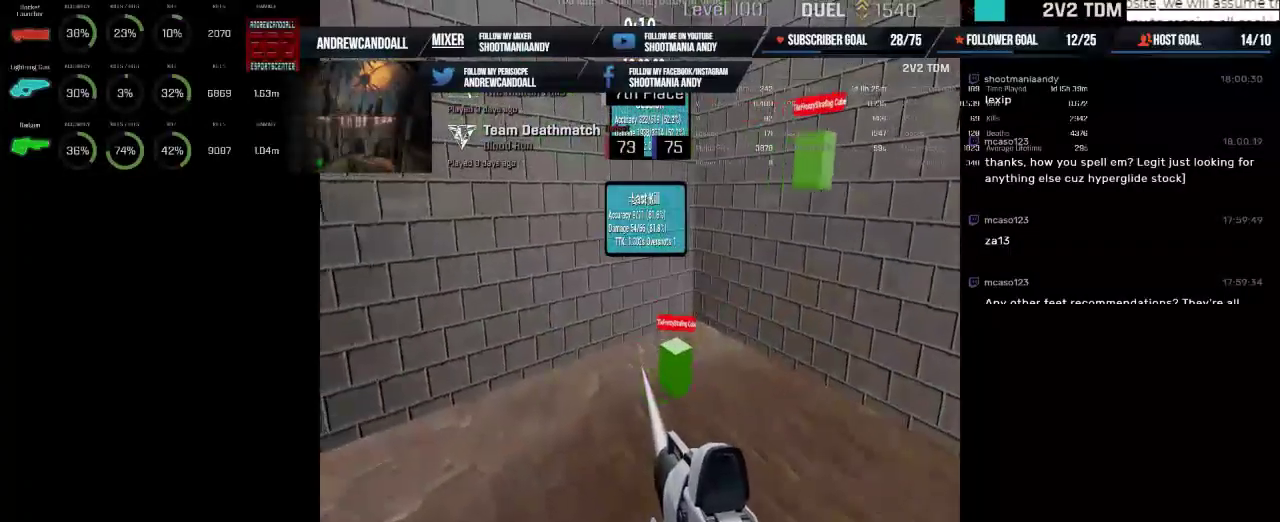
{"keys": [], "mouse": ["left"], "events": []}
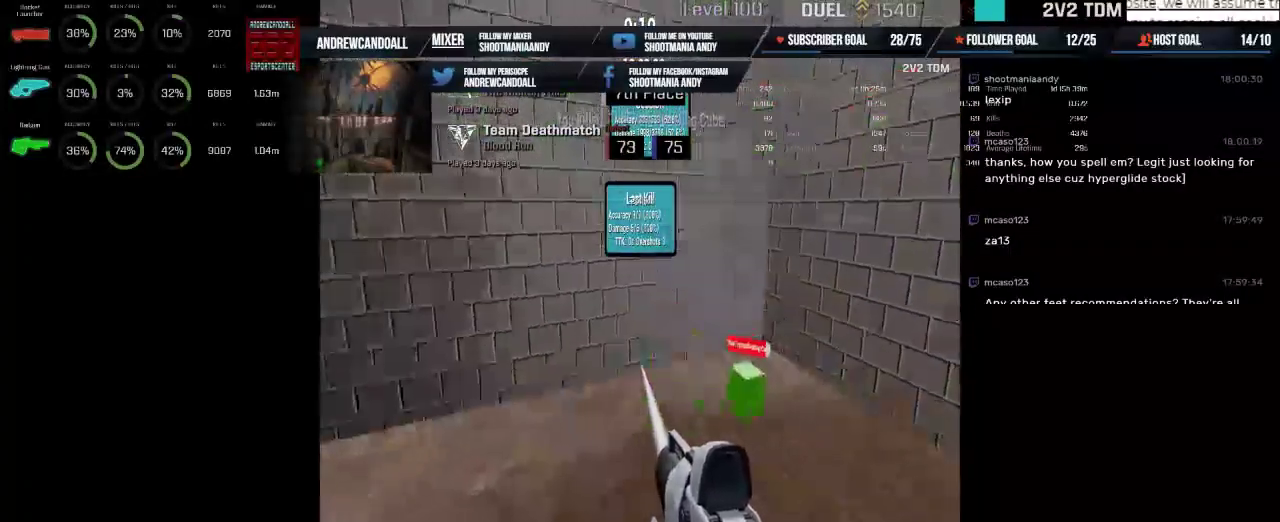
{"keys": [], "mouse": ["left"], "events": []}
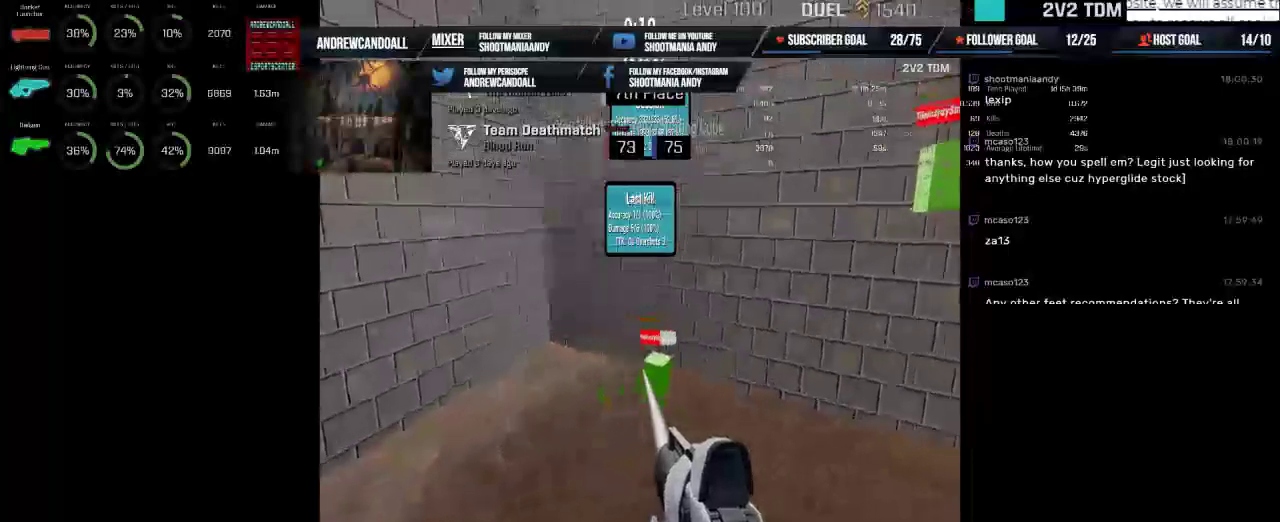
{"keys": [], "mouse": ["left"], "events": []}
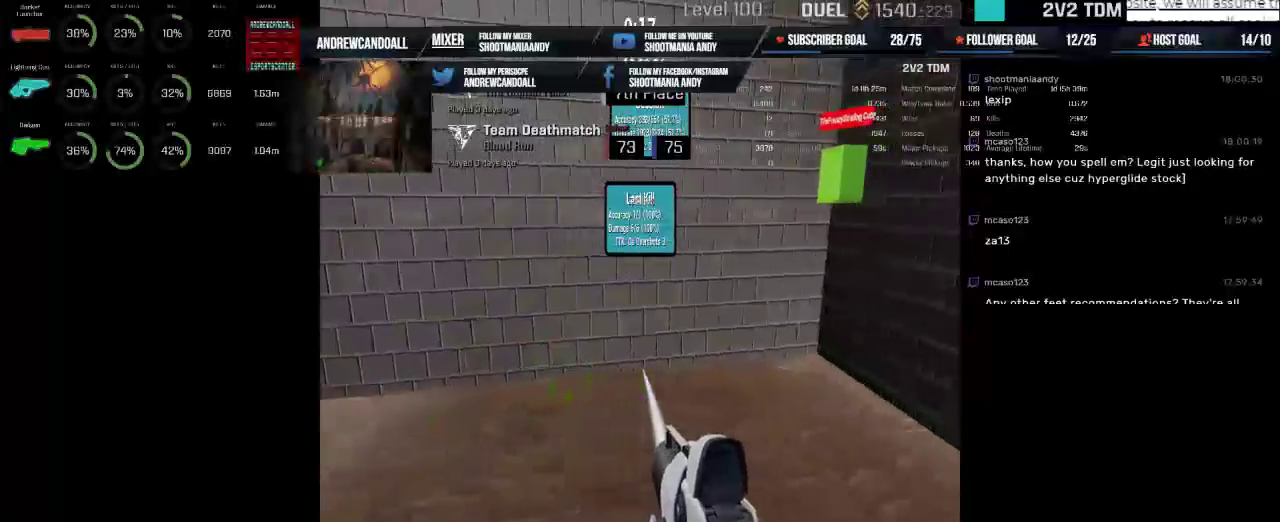
{"keys": [], "mouse": [], "events": [[400, "mouse_left", "up"]]}
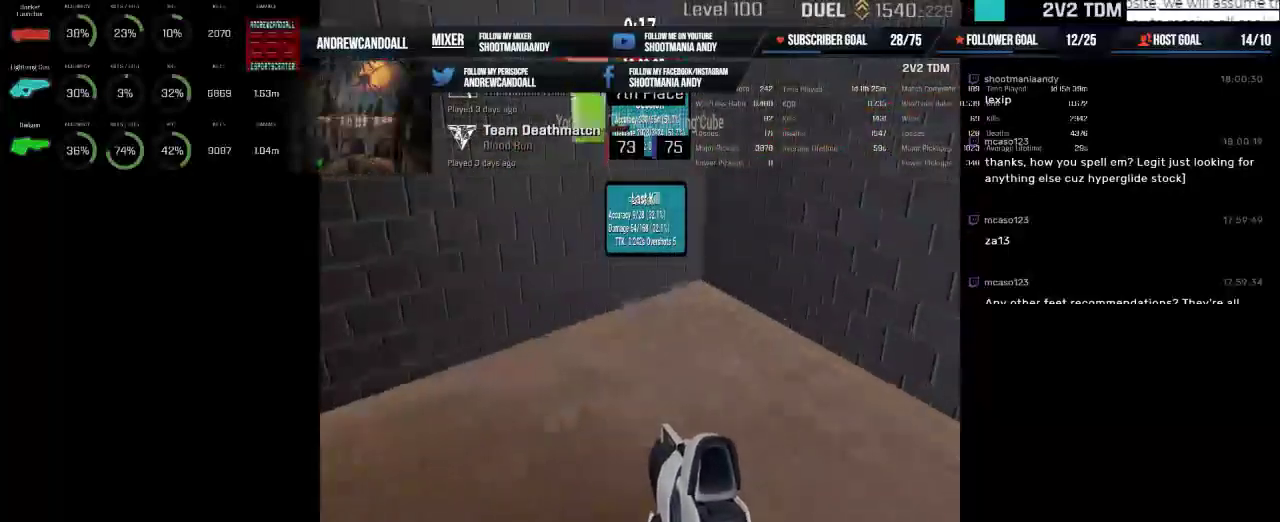
{"keys": [], "mouse": ["left"], "events": [[334, "mouse_left", "down"]]}
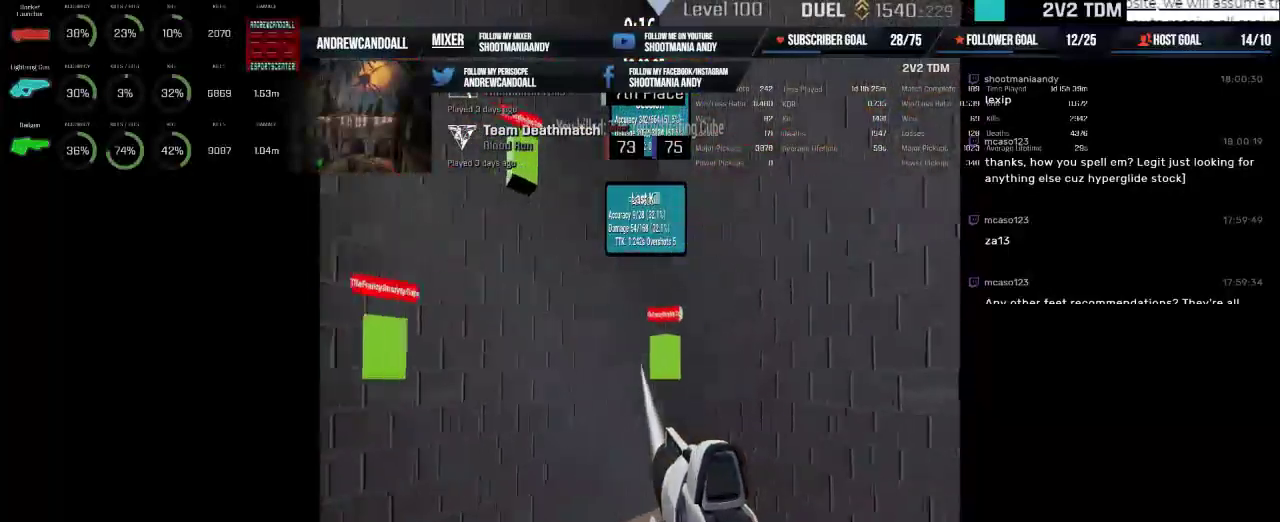
{"keys": [], "mouse": ["left"], "events": []}
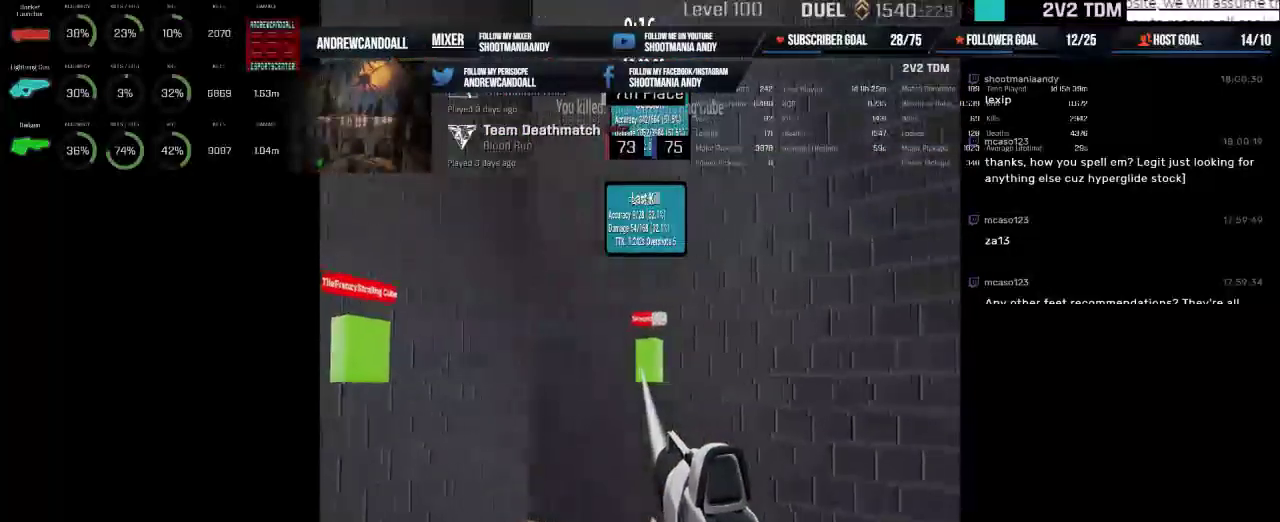
{"keys": [], "mouse": ["left"], "events": []}
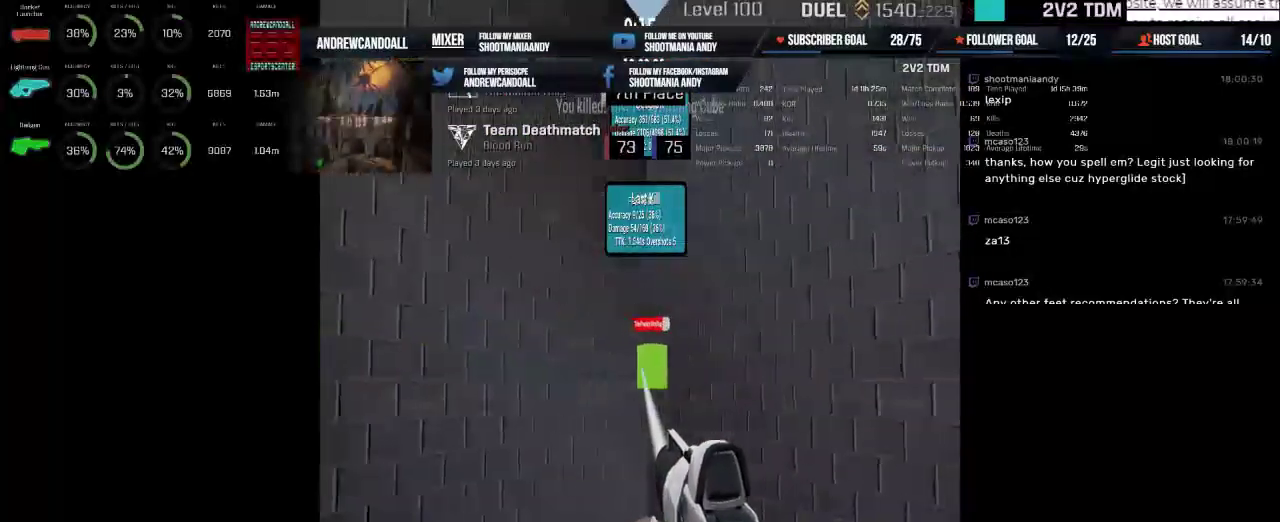
{"keys": [], "mouse": ["left"], "events": []}
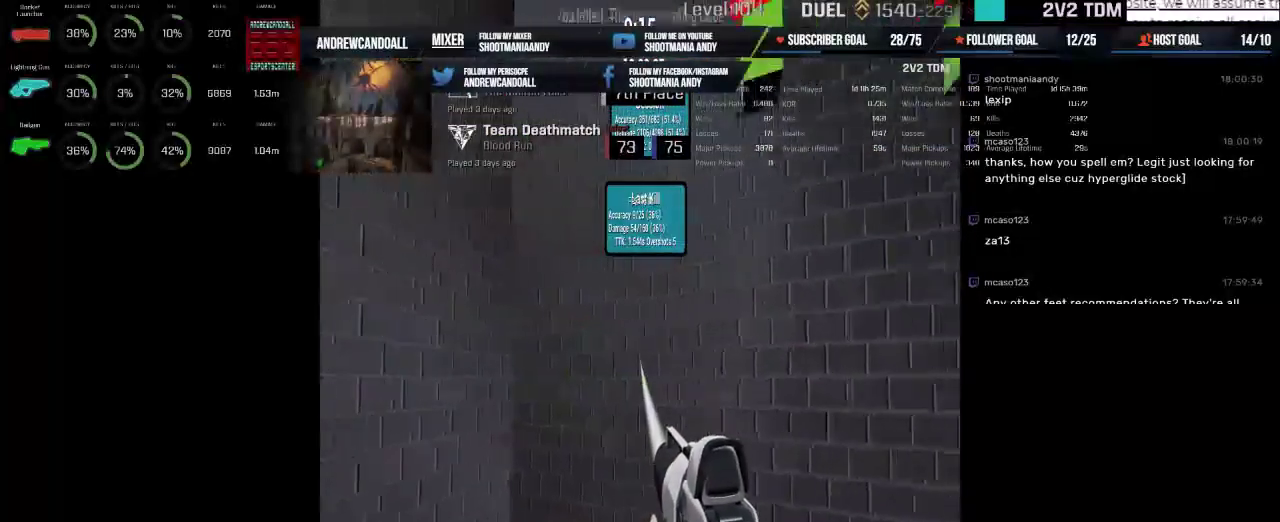
{"keys": [], "mouse": [], "events": [[134, "mouse_left", "up"]]}
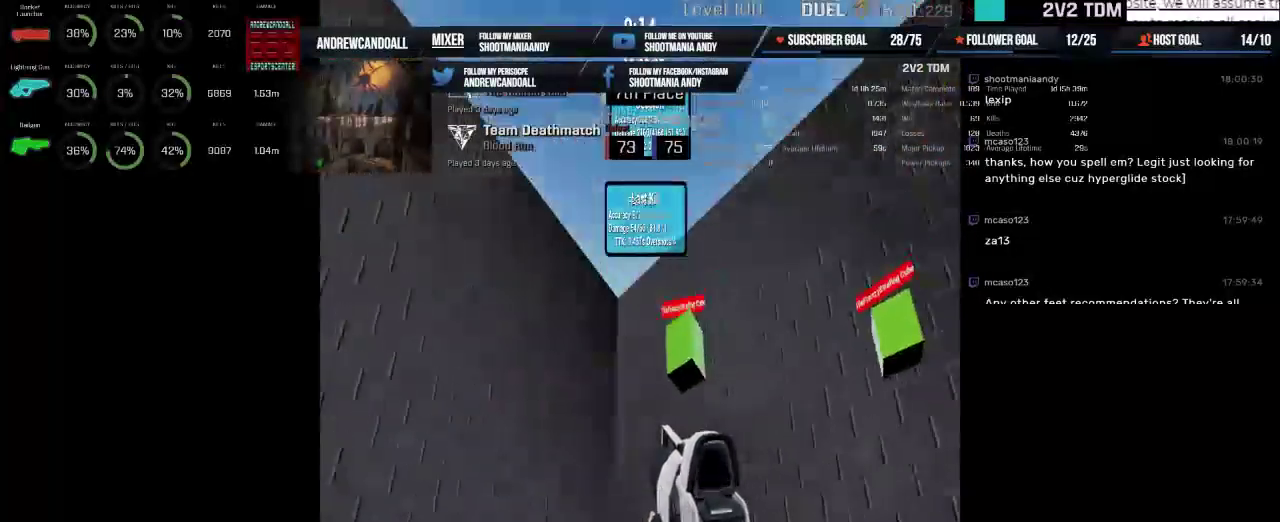
{"keys": [], "mouse": ["left"], "events": [[67, "mouse_left", "down"]]}
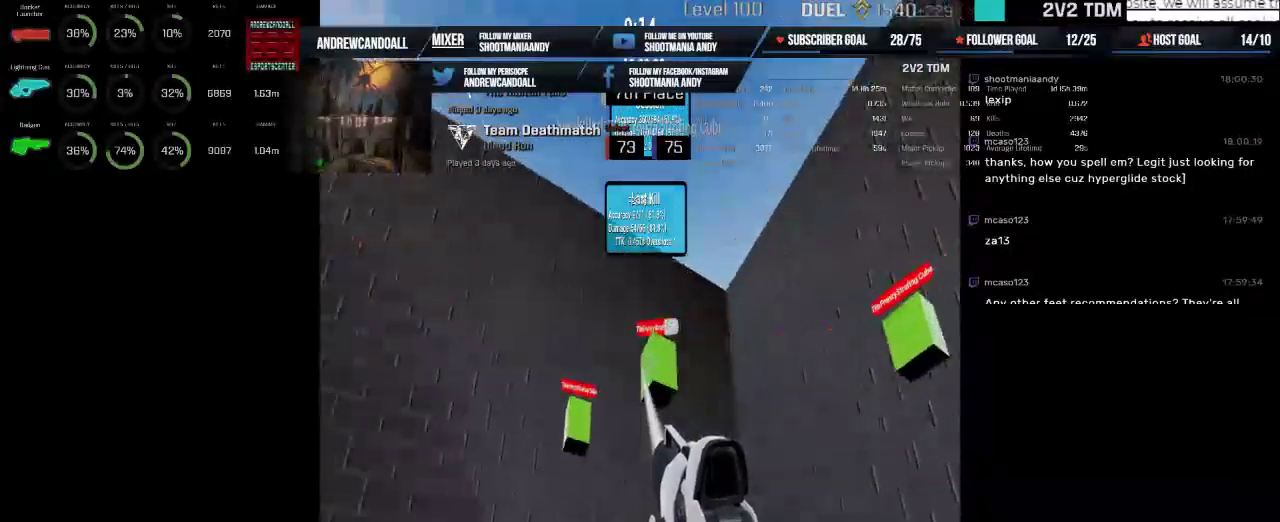
{"keys": [], "mouse": ["left"], "events": []}
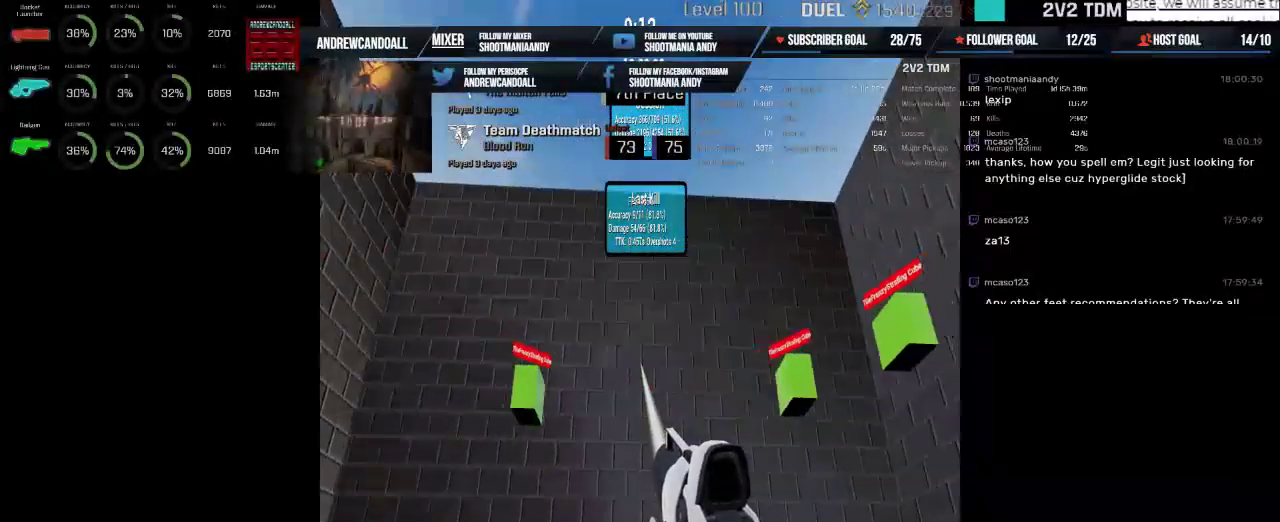
{"keys": [], "mouse": ["left"], "events": []}
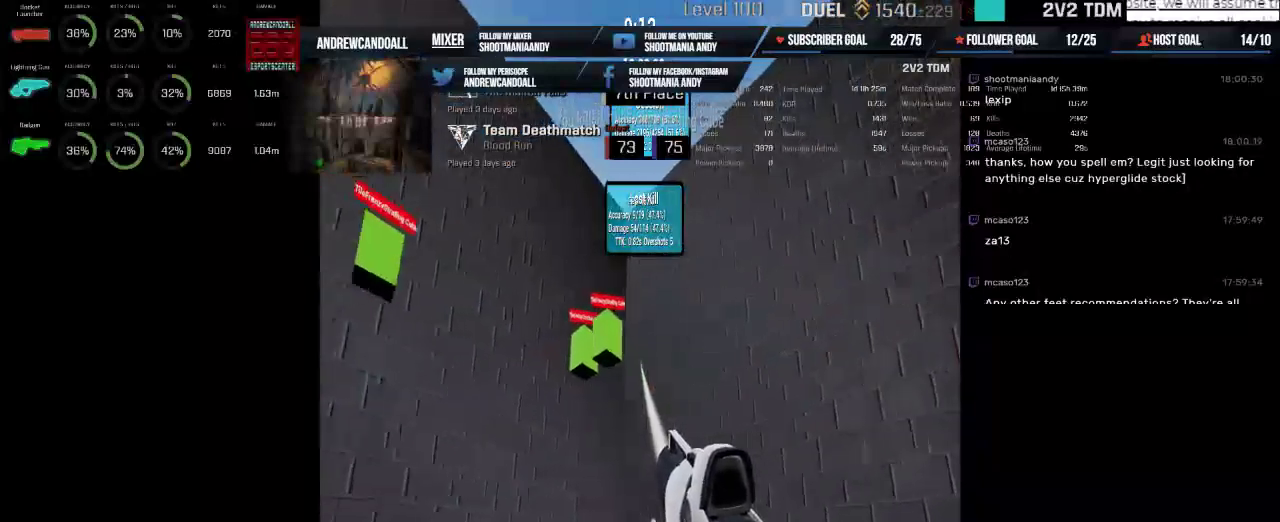
{"keys": [], "mouse": ["left"], "events": []}
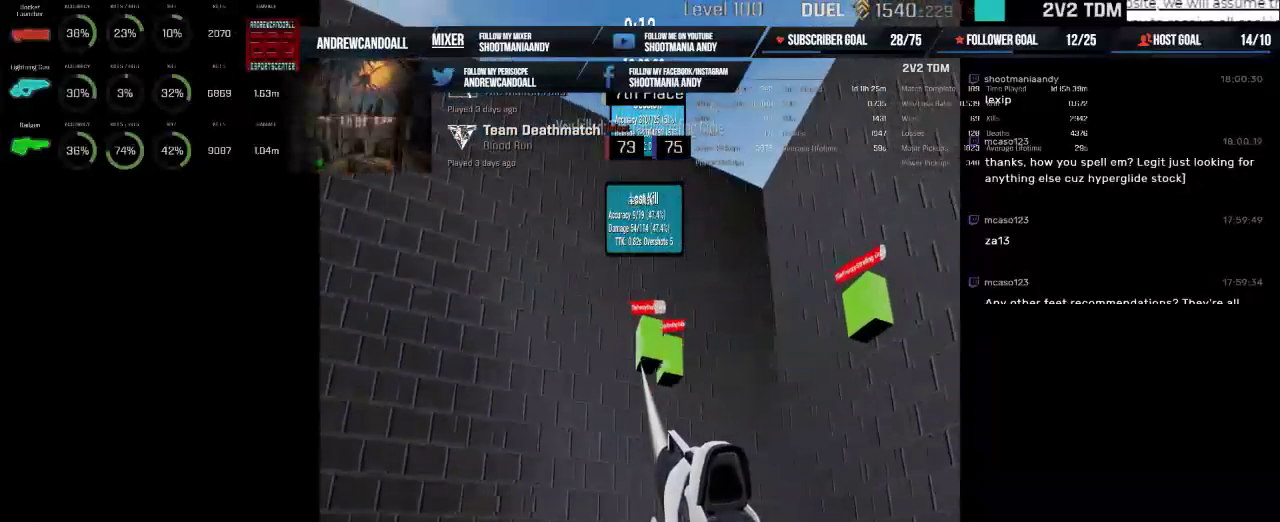
{"keys": [], "mouse": ["left"], "events": [[367, "r", "down"], [384, "r", "up"]]}
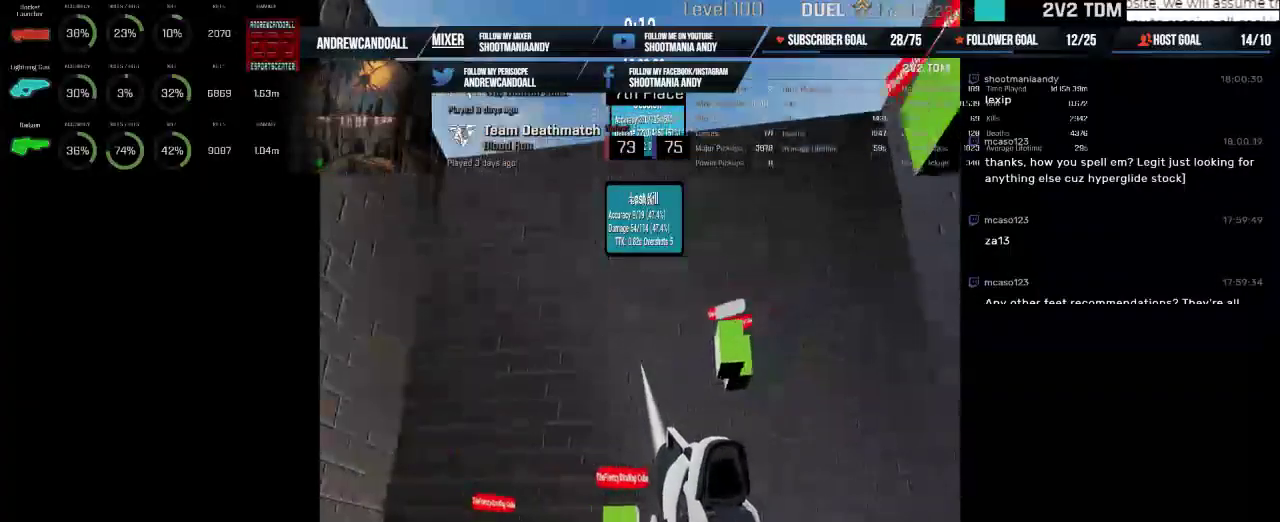
{"keys": ["alt"], "mouse": ["left"], "events": [[184, "alt", "down"], [184, "w", "down"], [250, "w", "up"], [284, "alt", "up"], [284, "ctrl", "down"], [350, "ctrl", "up"], [384, "alt", "down"]]}
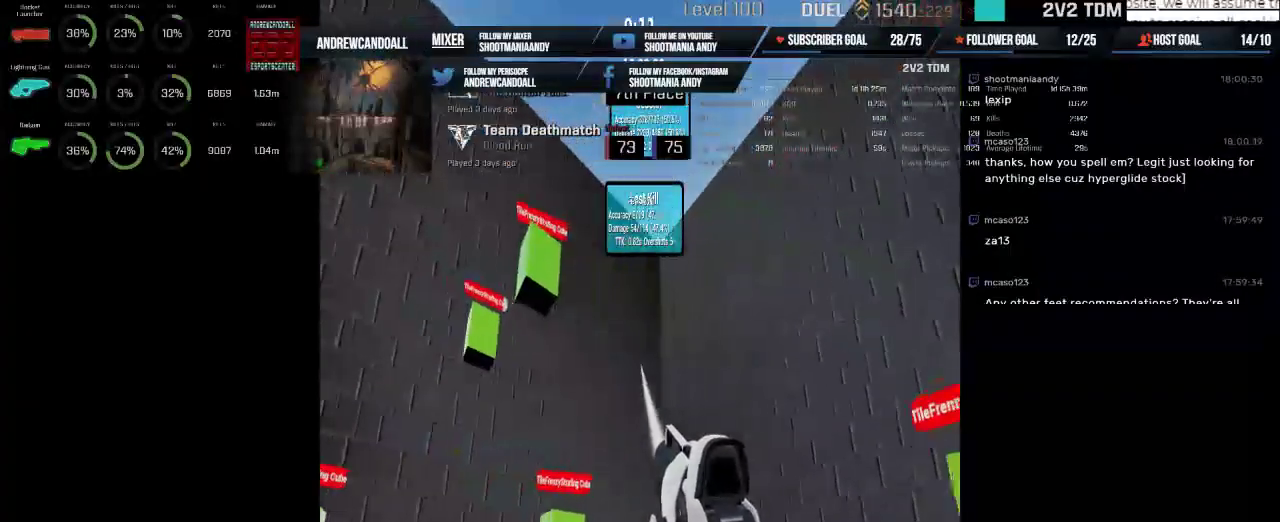
{"keys": [], "mouse": ["left"], "events": [[50, "alt", "up"], [100, "r", "down"], [134, "r", "up"]]}
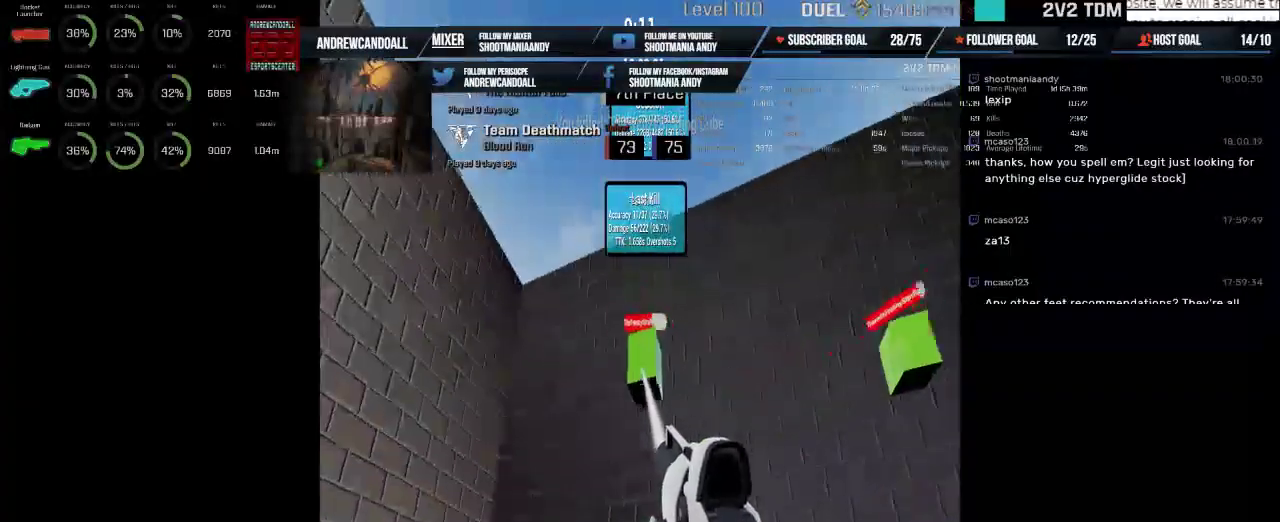
{"keys": [], "mouse": ["left"], "events": [[234, "mouse_right", "down"], [400, "mouse_right", "up"]]}
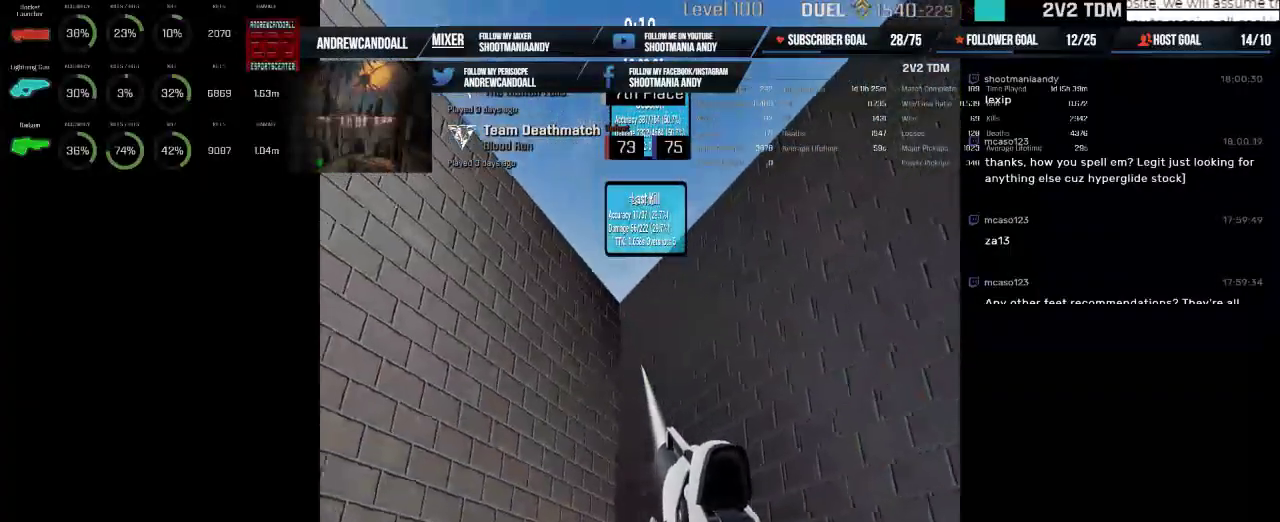
{"keys": [], "mouse": ["left"], "events": []}
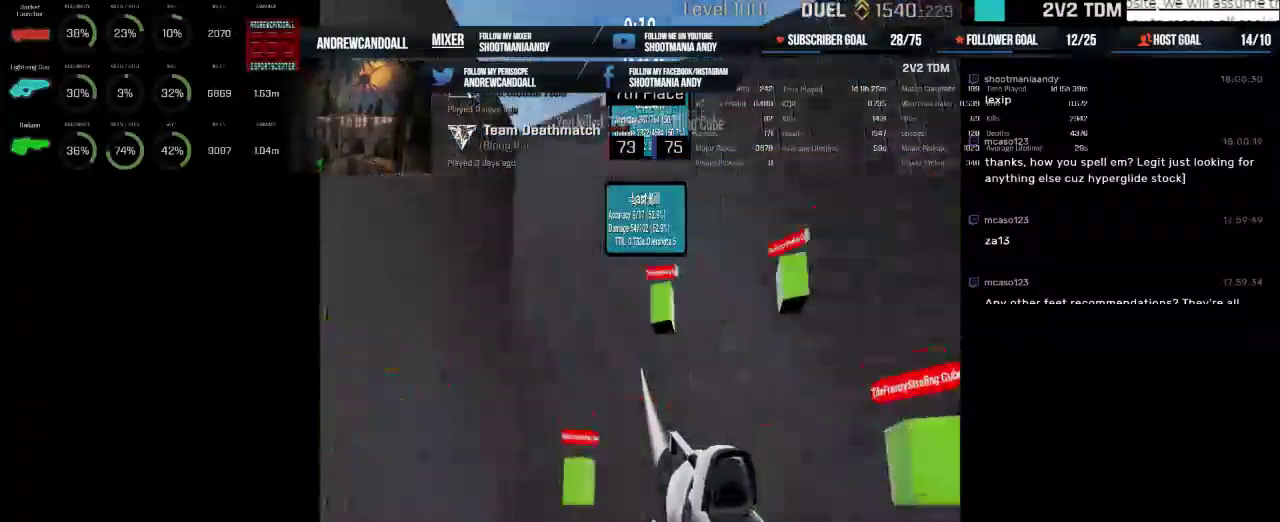
{"keys": [], "mouse": ["left"], "events": []}
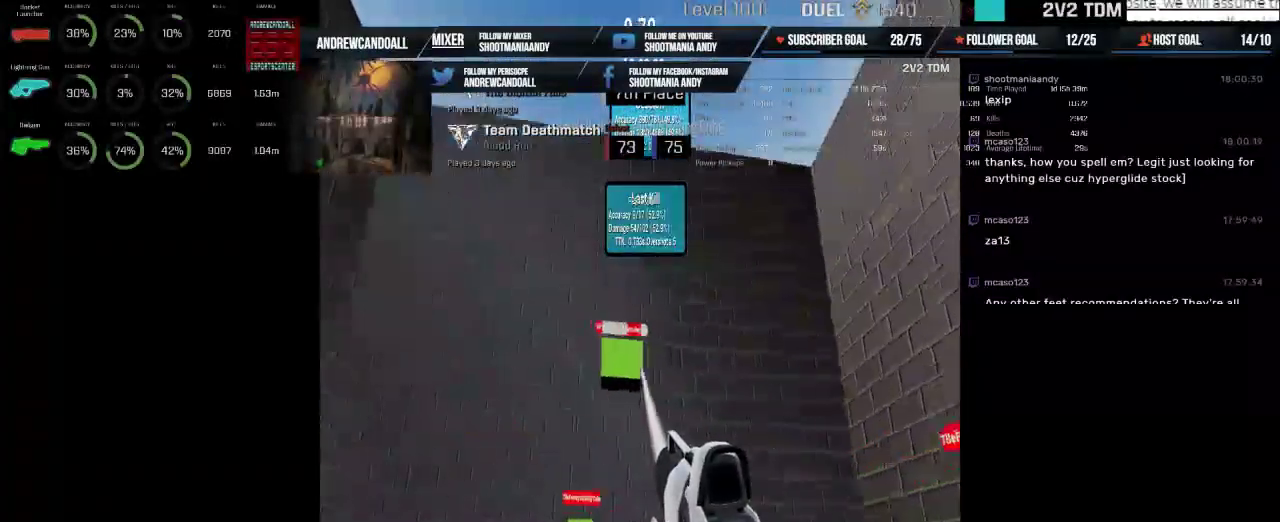
{"keys": [], "mouse": ["left"], "events": []}
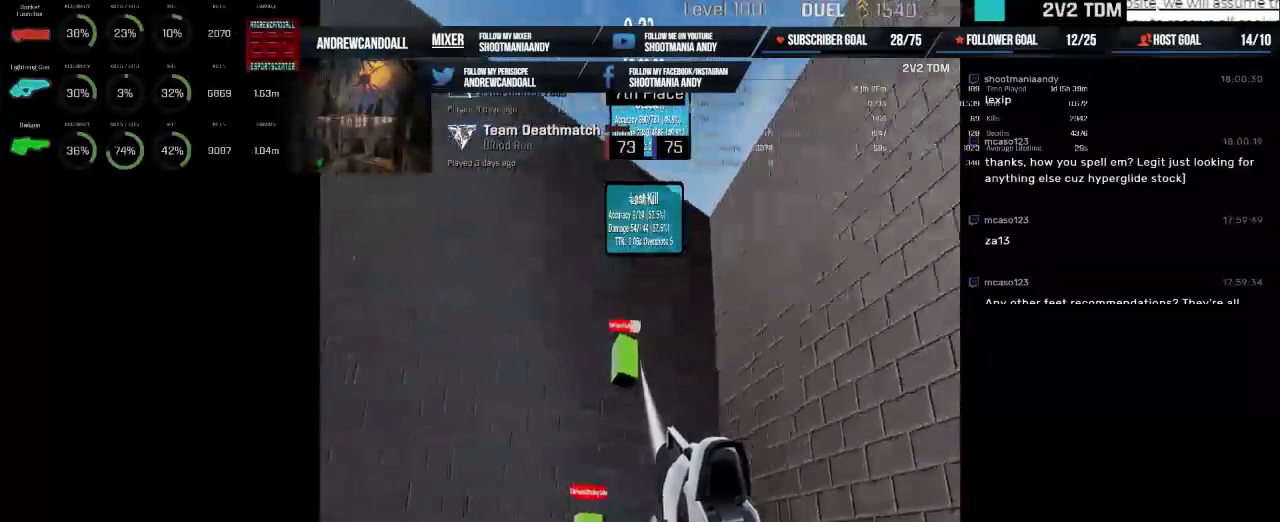
{"keys": [], "mouse": ["left"], "events": []}
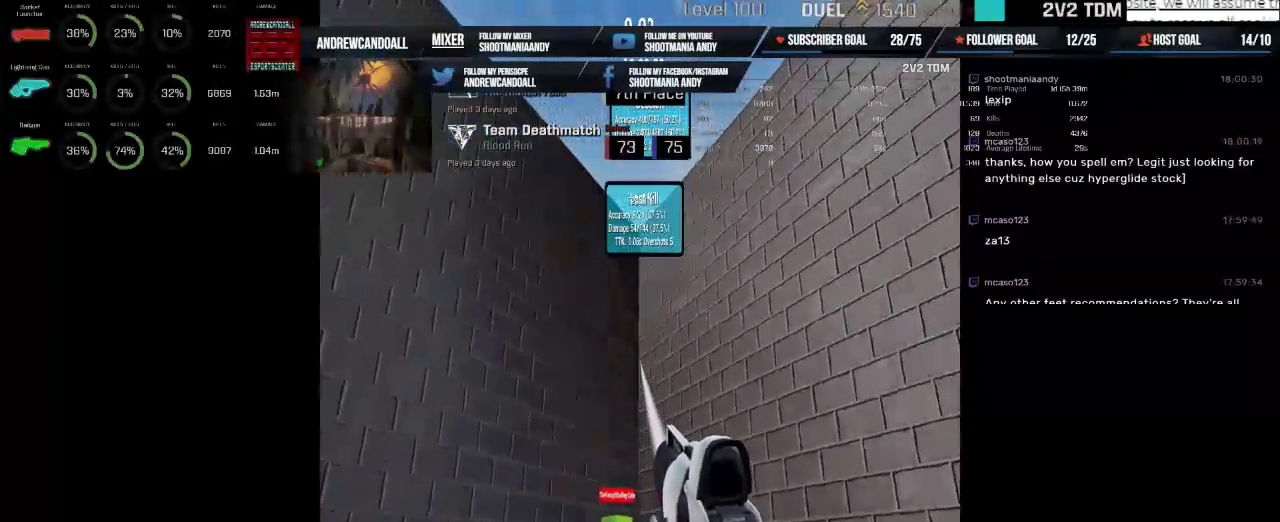
{"keys": [], "mouse": [], "events": [[317, "mouse_left", "up"]]}
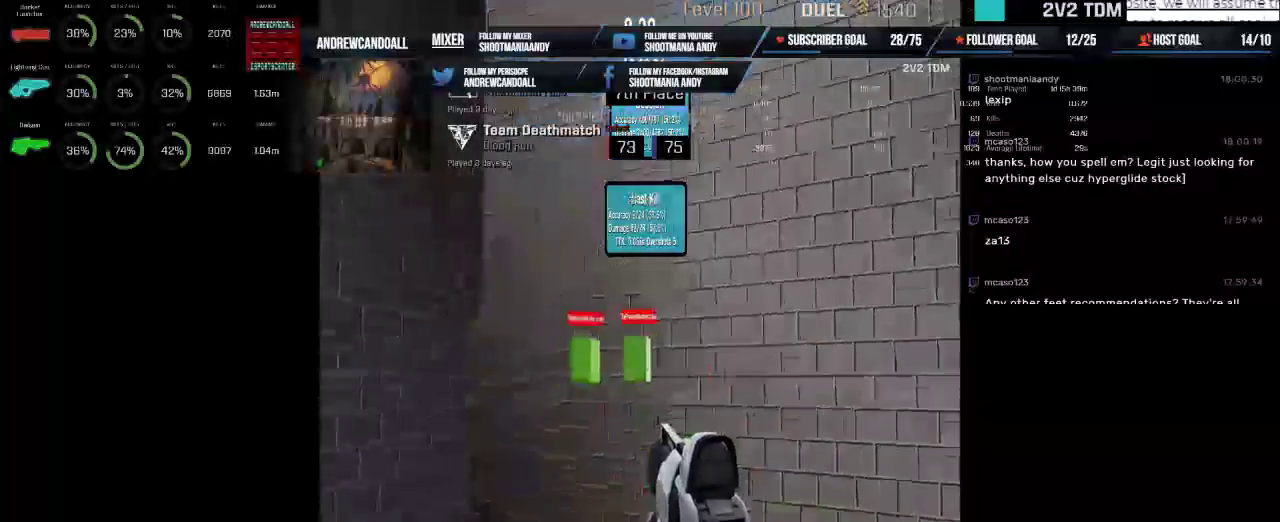
{"keys": [], "mouse": ["left"], "events": [[34, "mouse_left", "down"]]}
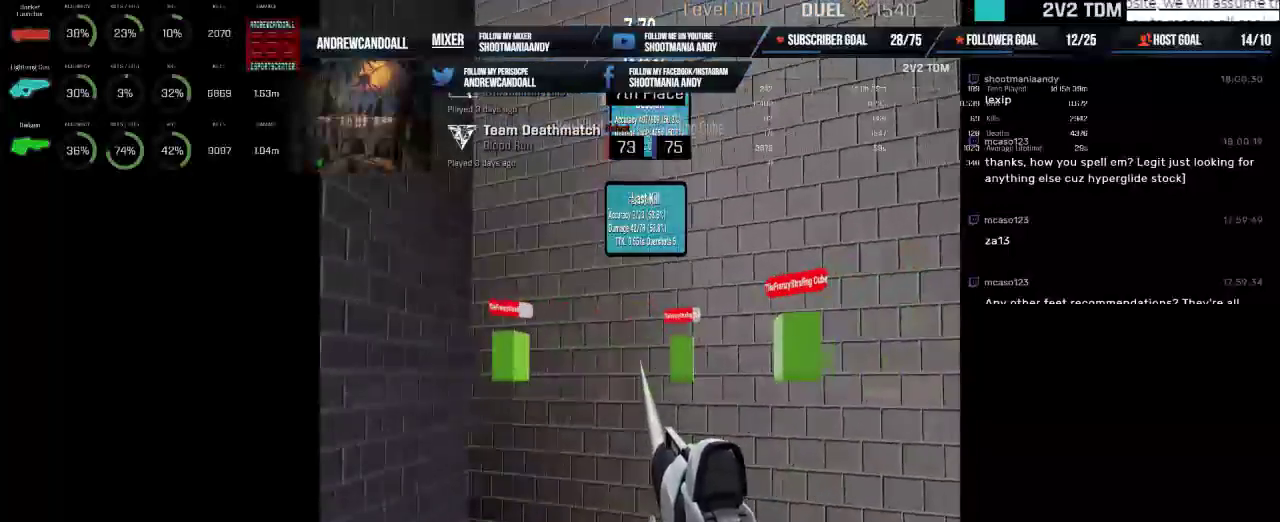
{"keys": [], "mouse": ["left"], "events": []}